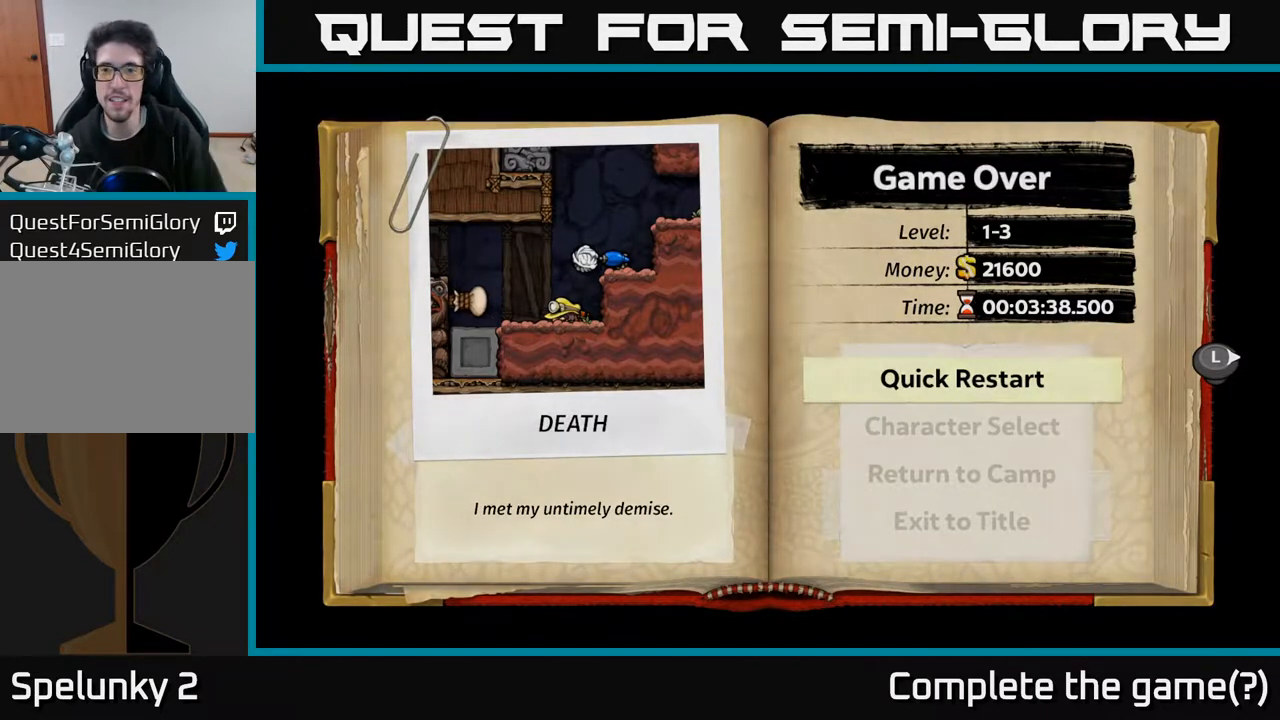
Gameplay with a controller (Xbox layout); each line is a JSON object with the inputs held at the frame after it. "events" lists button and stick changes between this image and that frame as [ms after this image, input, new state], when the widget could be followed in between.
{"buttons": [], "left_stick": "center", "right_stick": "center", "events": []}
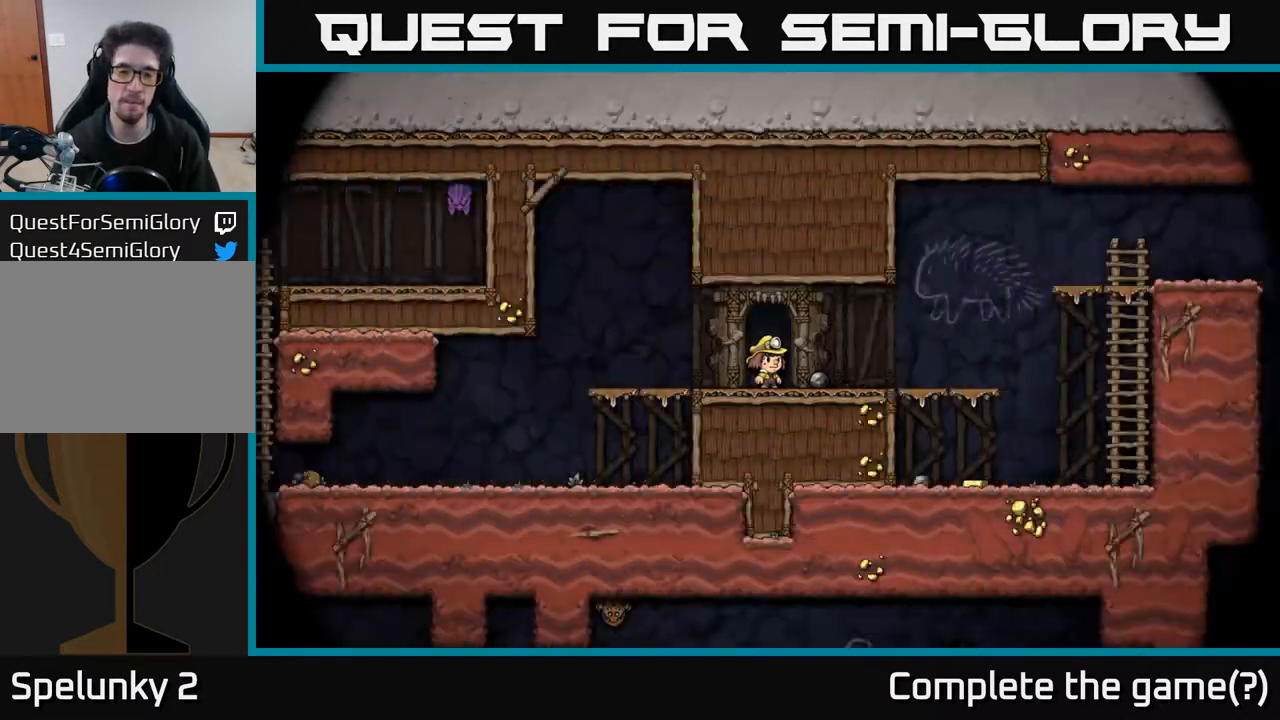
{"buttons": [], "left_stick": "center", "right_stick": "center", "events": []}
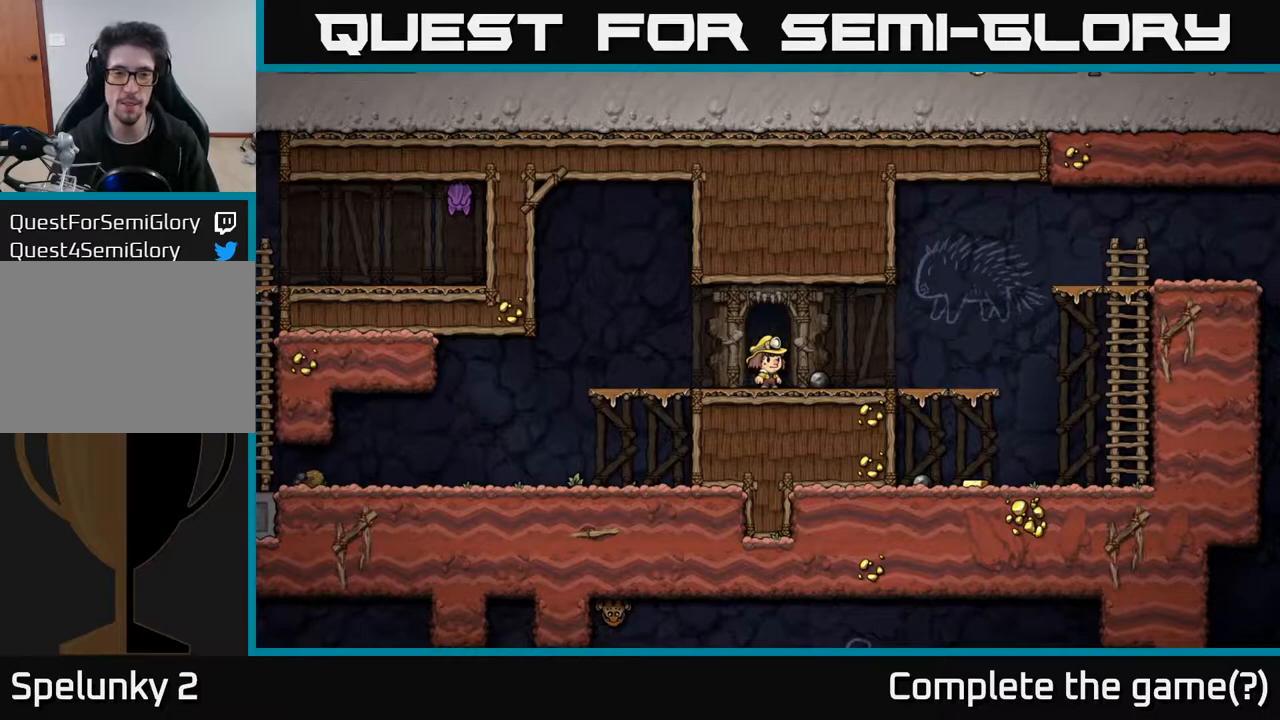
{"buttons": ["A", "DPAD_LEFT"], "left_stick": "center", "right_stick": "center", "events": [[200, "DPAD_LEFT", "down"], [467, "A", "down"]]}
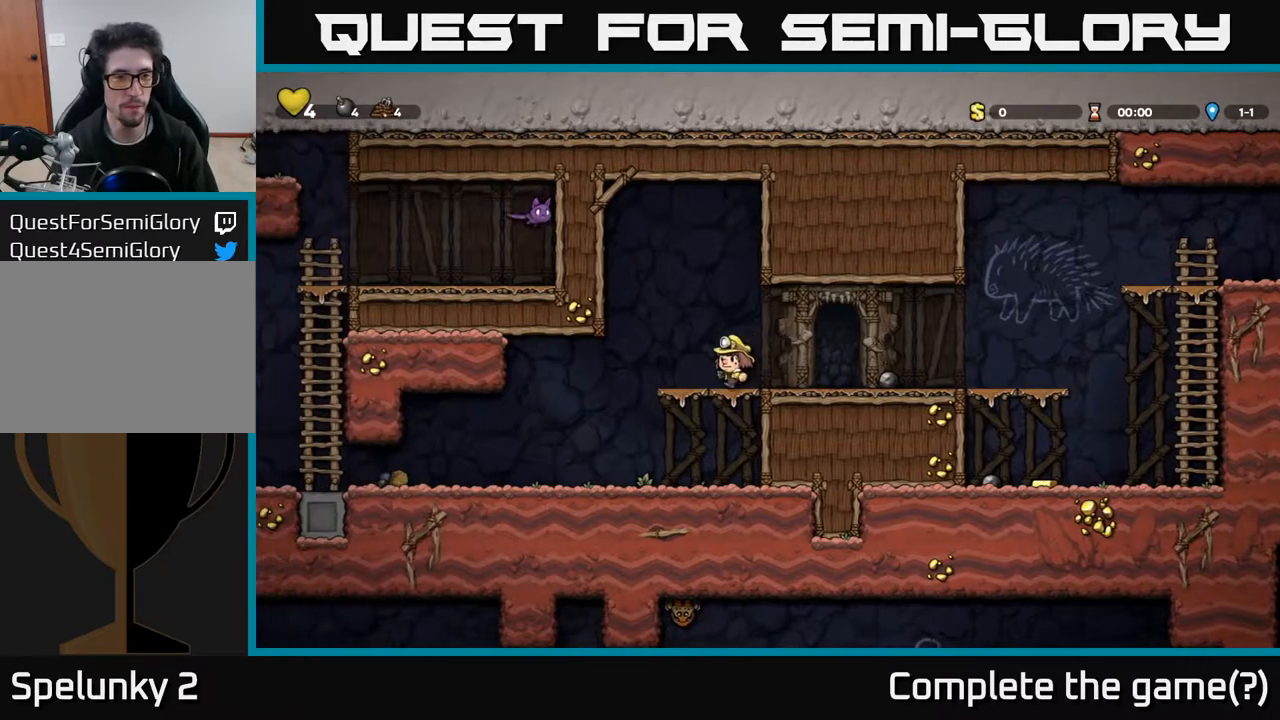
{"buttons": ["DPAD_LEFT"], "left_stick": "center", "right_stick": "center", "events": [[17, "A", "up"], [183, "DPAD_LEFT", "up"], [383, "DPAD_LEFT", "down"]]}
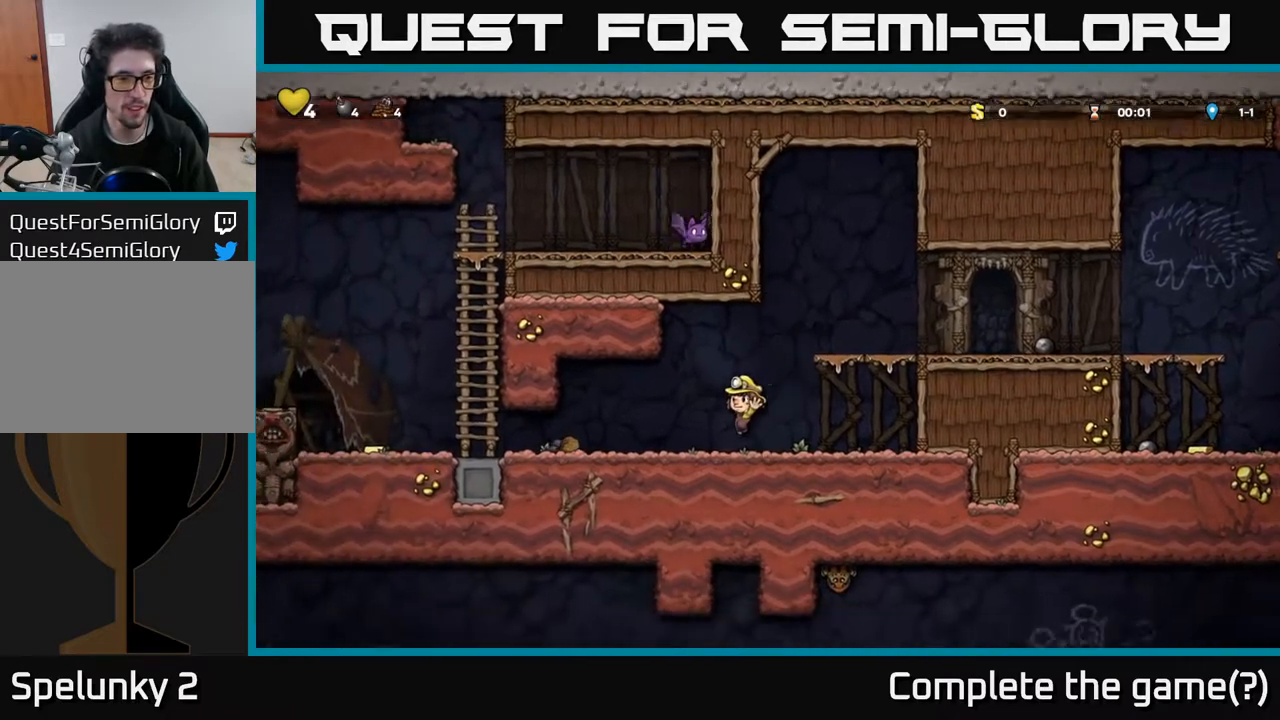
{"buttons": ["DPAD_LEFT"], "left_stick": "center", "right_stick": "center", "events": []}
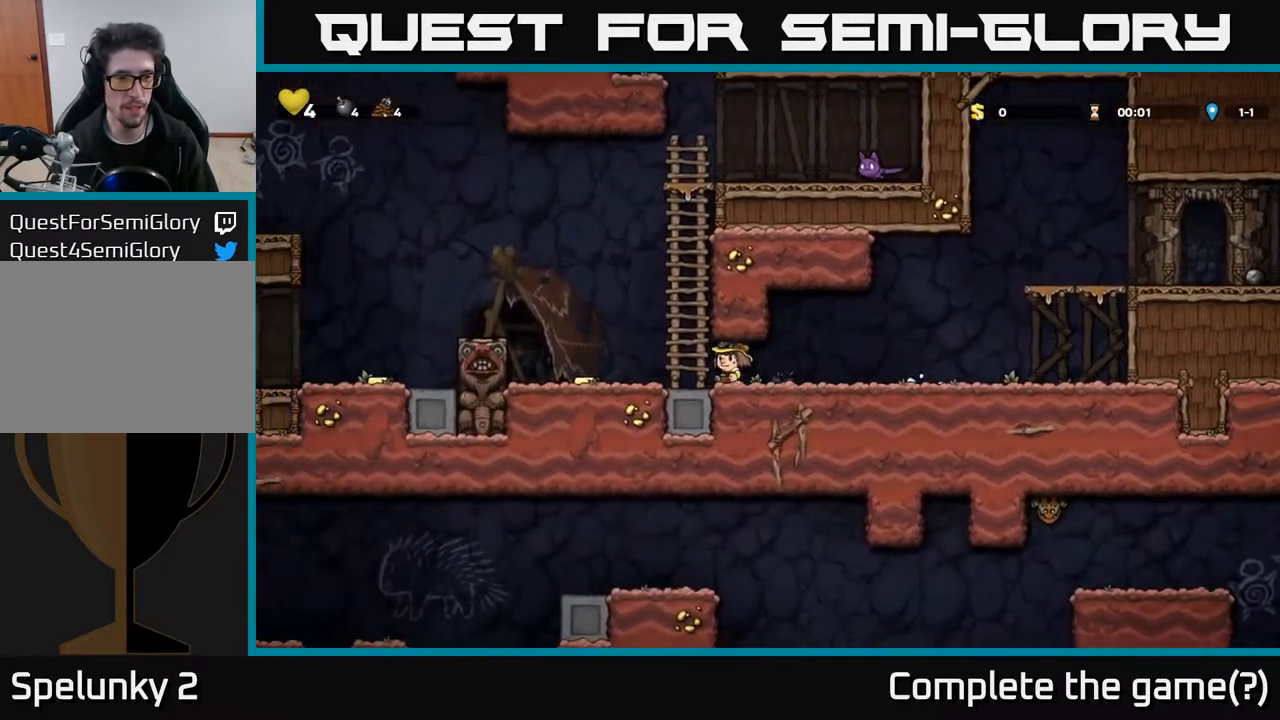
{"buttons": ["DPAD_LEFT"], "left_stick": "center", "right_stick": "center", "events": [[283, "A", "down"], [483, "A", "up"]]}
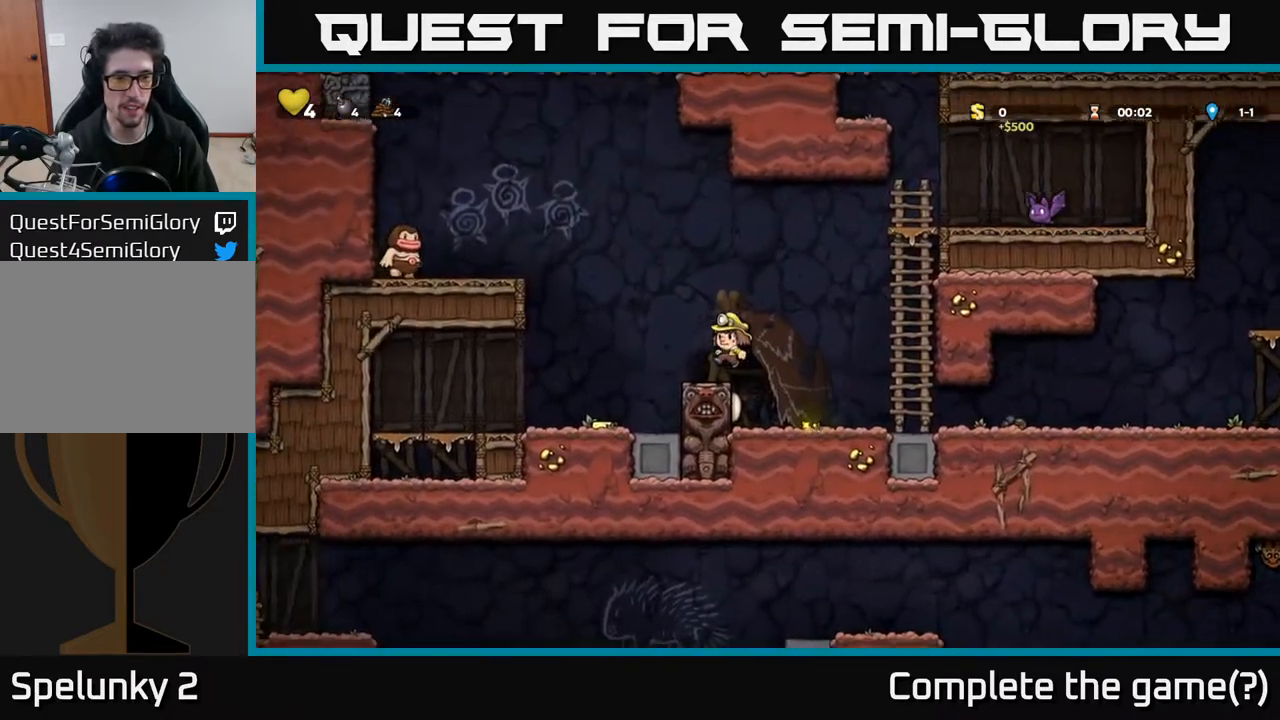
{"buttons": ["A"], "left_stick": "center", "right_stick": "center", "events": [[183, "DPAD_LEFT", "up"], [500, "A", "down"]]}
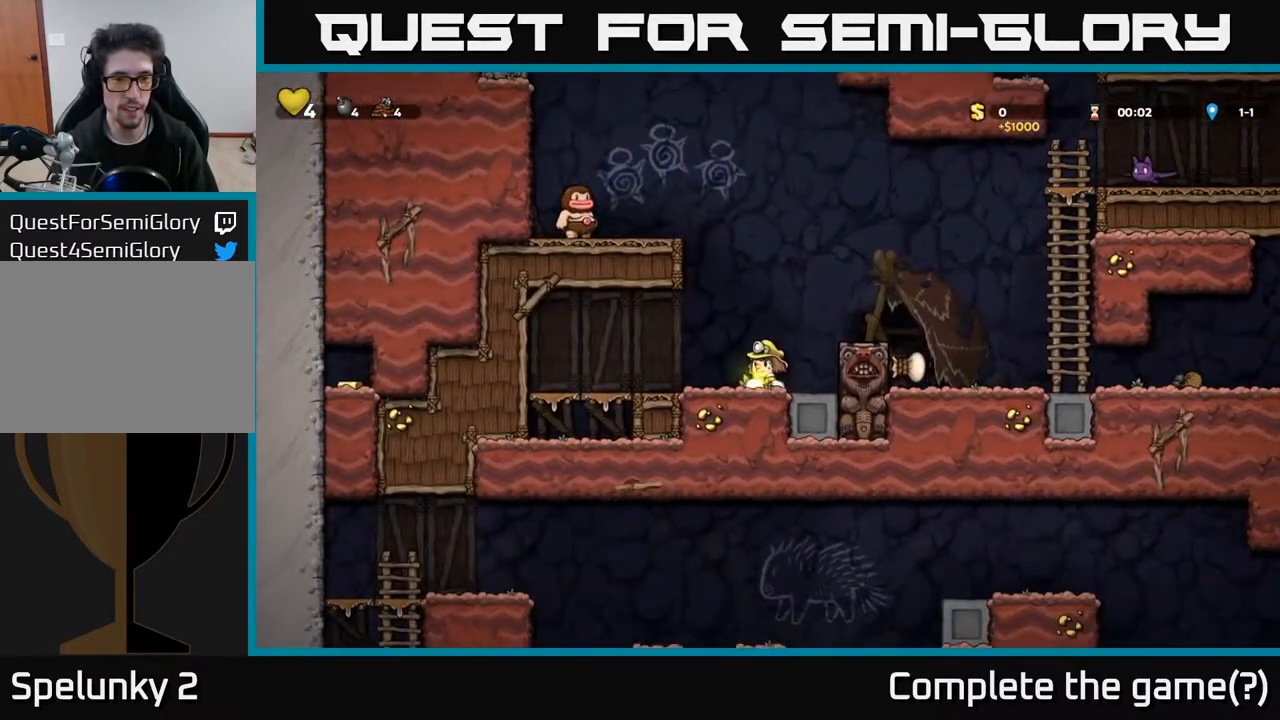
{"buttons": ["DPAD_LEFT"], "left_stick": "center", "right_stick": "center", "events": [[67, "DPAD_RIGHT", "down"], [200, "A", "up"], [233, "DPAD_RIGHT", "up"], [417, "DPAD_LEFT", "down"]]}
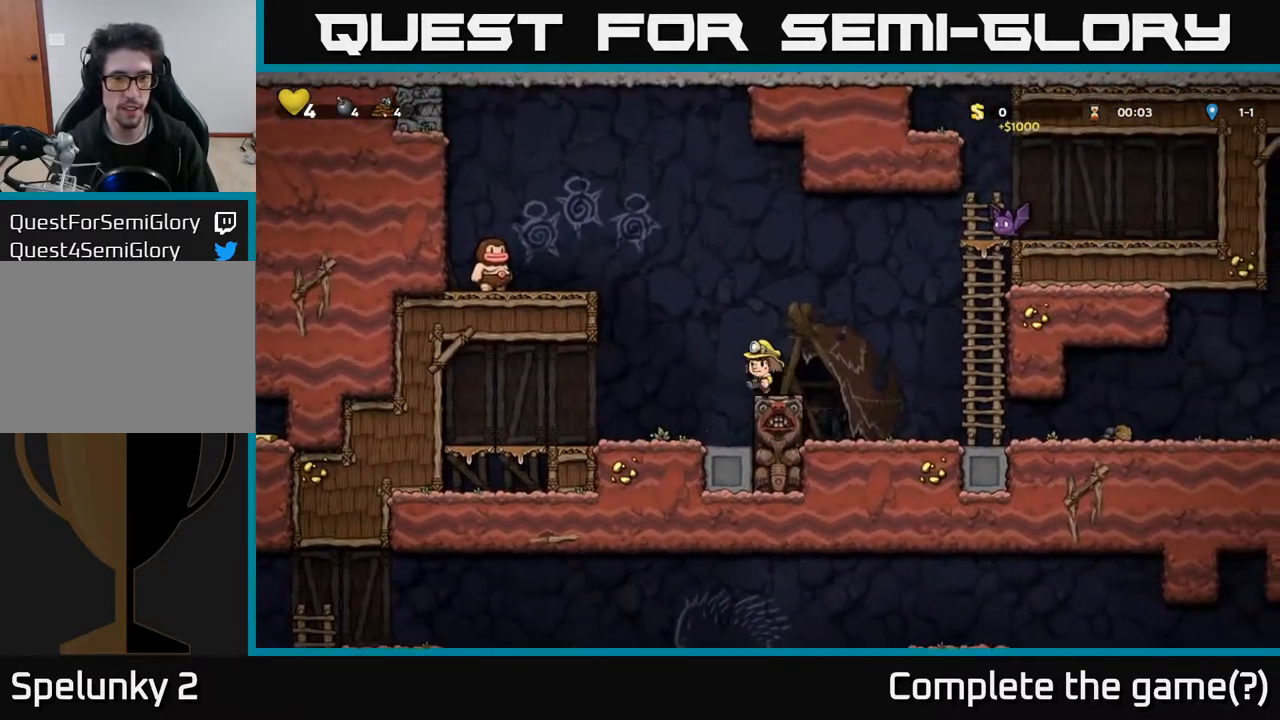
{"buttons": [], "left_stick": "center", "right_stick": "center", "events": [[17, "A", "down"], [217, "A", "up"], [500, "DPAD_LEFT", "up"]]}
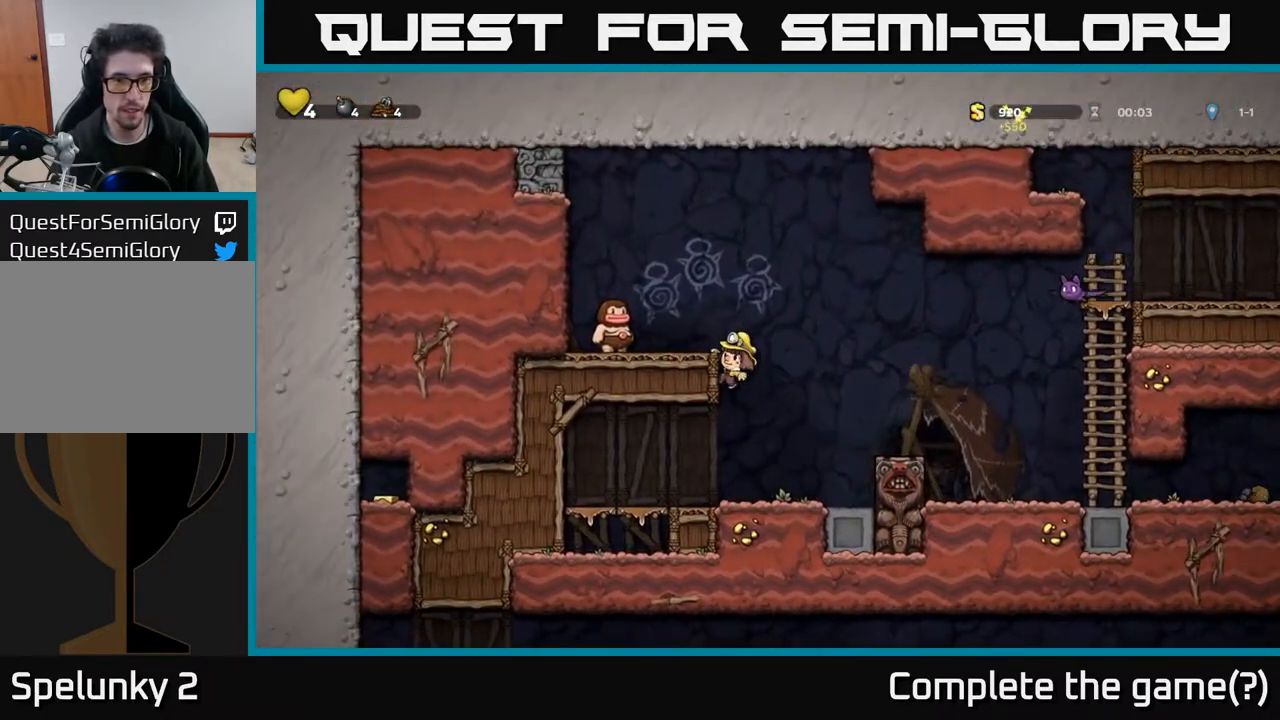
{"buttons": [], "left_stick": "center", "right_stick": "center", "events": [[17, "A", "down"], [100, "X", "down"], [167, "X", "up"], [183, "DPAD_LEFT", "down"], [200, "A", "up"], [300, "DPAD_LEFT", "up"]]}
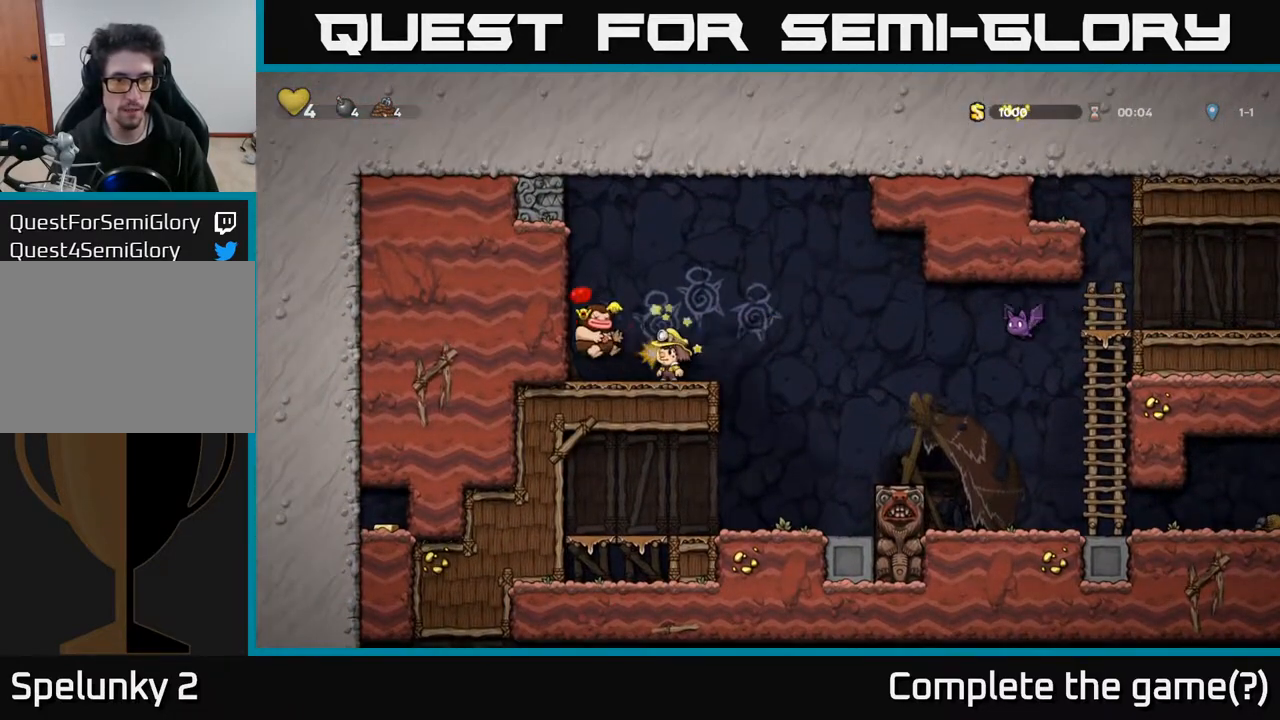
{"buttons": ["X", "DPAD_DOWN"], "left_stick": "center", "right_stick": "center", "events": [[183, "DPAD_LEFT", "down"], [383, "DPAD_DOWN", "down"], [433, "X", "down"], [467, "DPAD_LEFT", "up"]]}
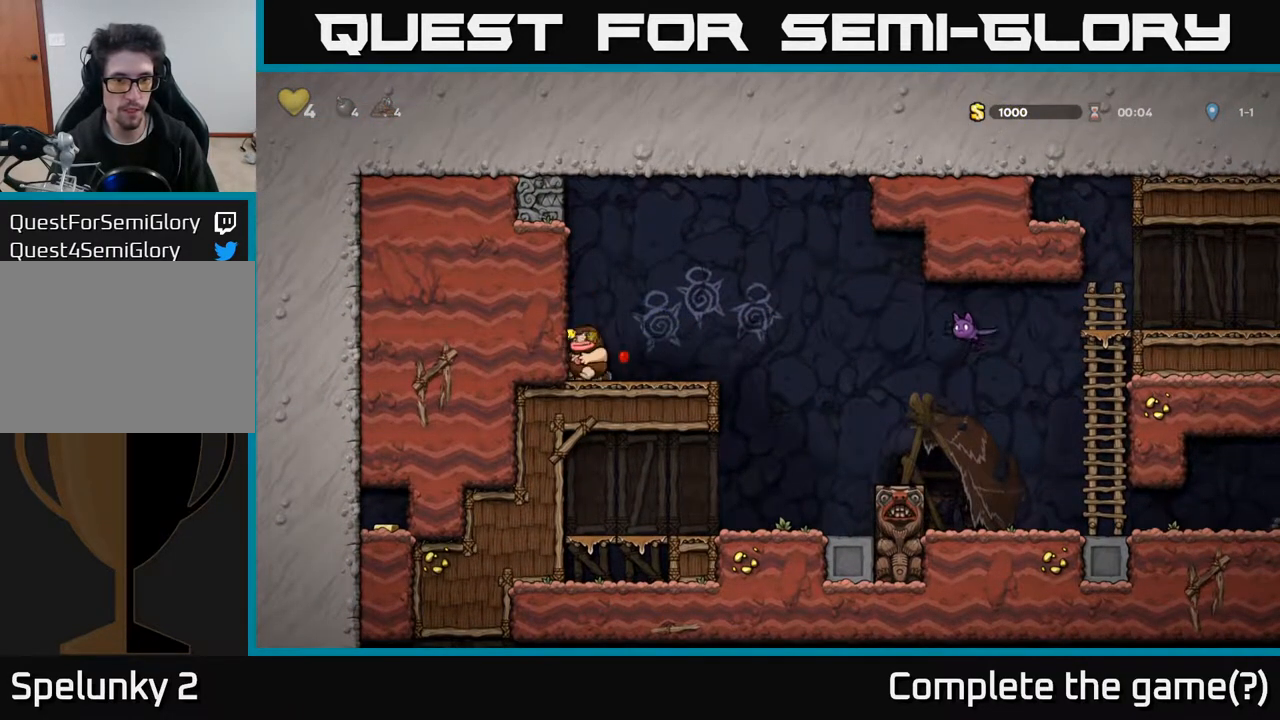
{"buttons": [], "left_stick": "center", "right_stick": "center", "events": [[33, "DPAD_DOWN", "up"], [50, "X", "up"], [117, "A", "down"], [117, "DPAD_RIGHT", "down"], [200, "A", "up"], [217, "DPAD_RIGHT", "up"], [317, "X", "down"], [383, "X", "up"]]}
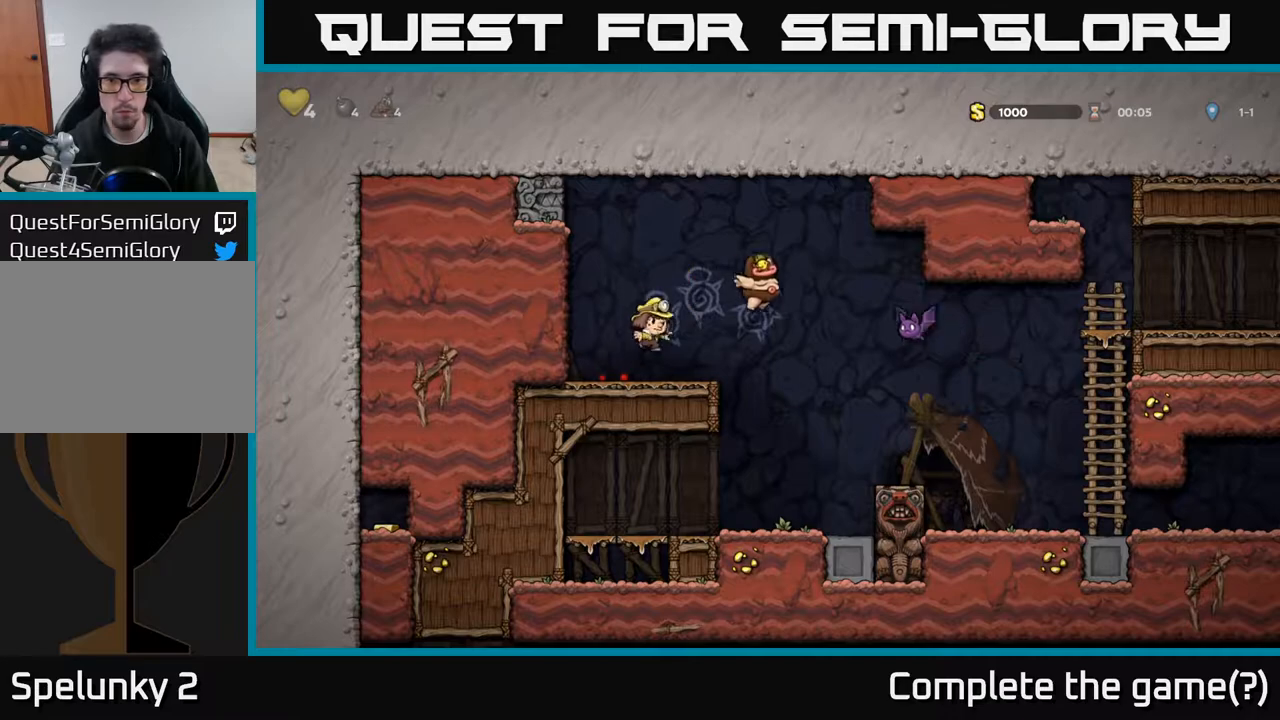
{"buttons": ["DPAD_RIGHT"], "left_stick": "center", "right_stick": "center", "events": [[450, "DPAD_RIGHT", "down"]]}
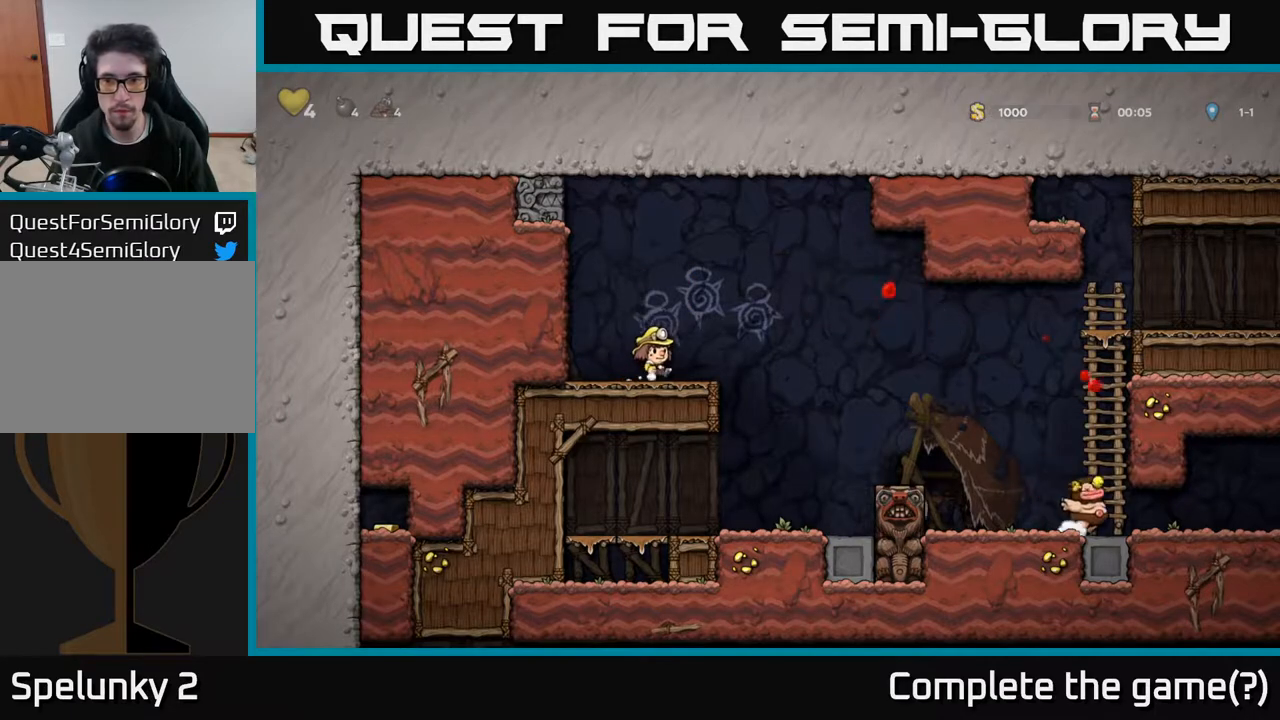
{"buttons": [], "left_stick": "center", "right_stick": "center", "events": [[83, "A", "down"], [183, "A", "up"], [433, "DPAD_RIGHT", "up"]]}
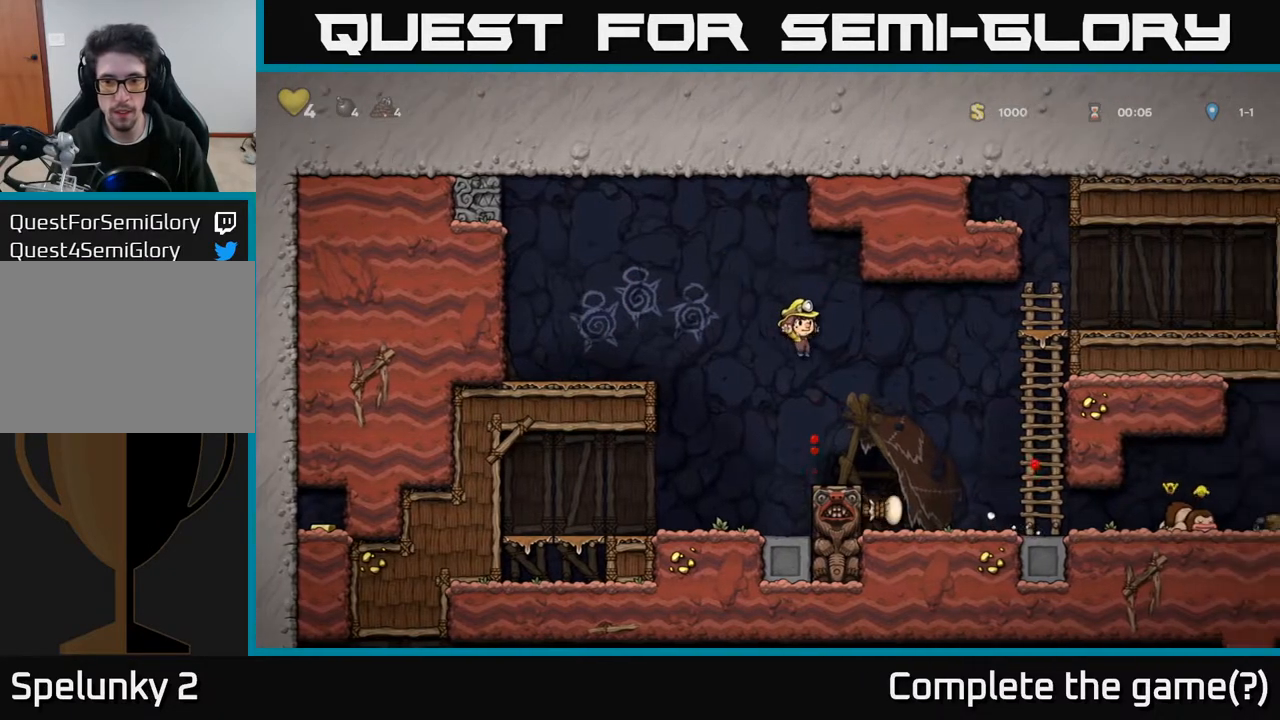
{"buttons": [], "left_stick": "center", "right_stick": "center", "events": [[183, "DPAD_RIGHT", "down"], [317, "A", "down"], [417, "A", "up"], [500, "DPAD_RIGHT", "up"]]}
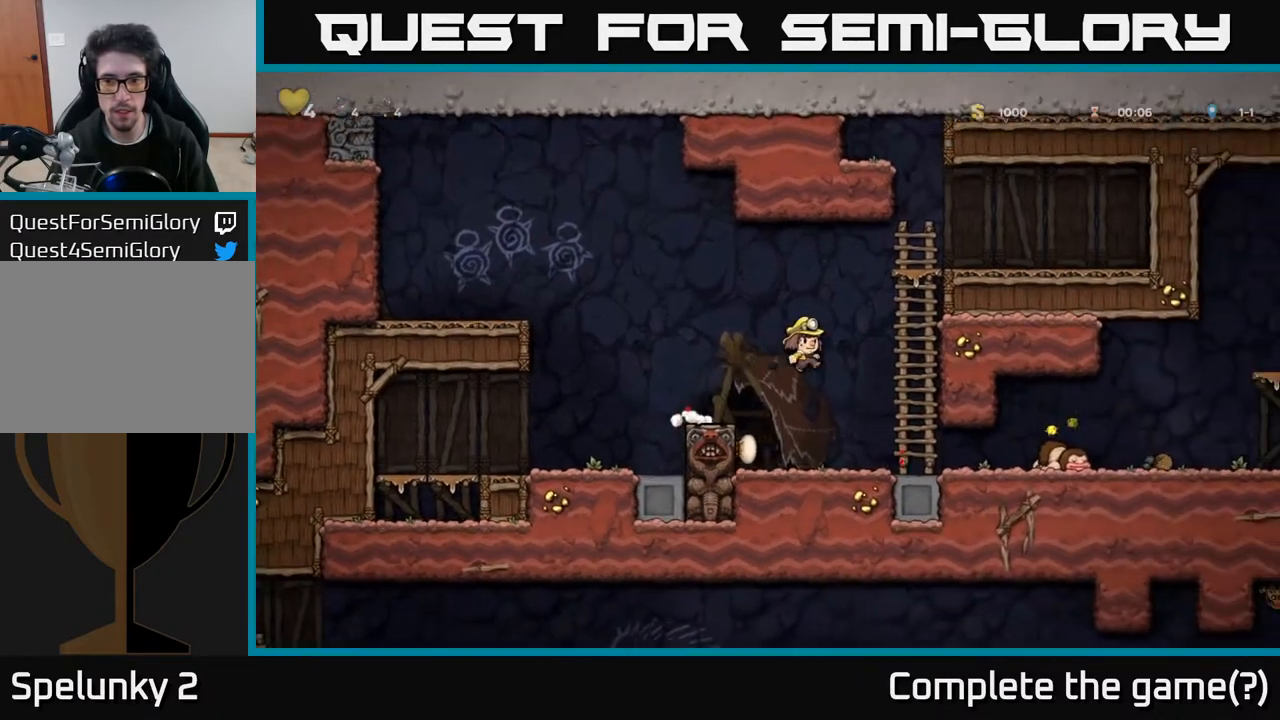
{"buttons": ["DPAD_RIGHT"], "left_stick": "center", "right_stick": "center", "events": [[150, "DPAD_RIGHT", "down"]]}
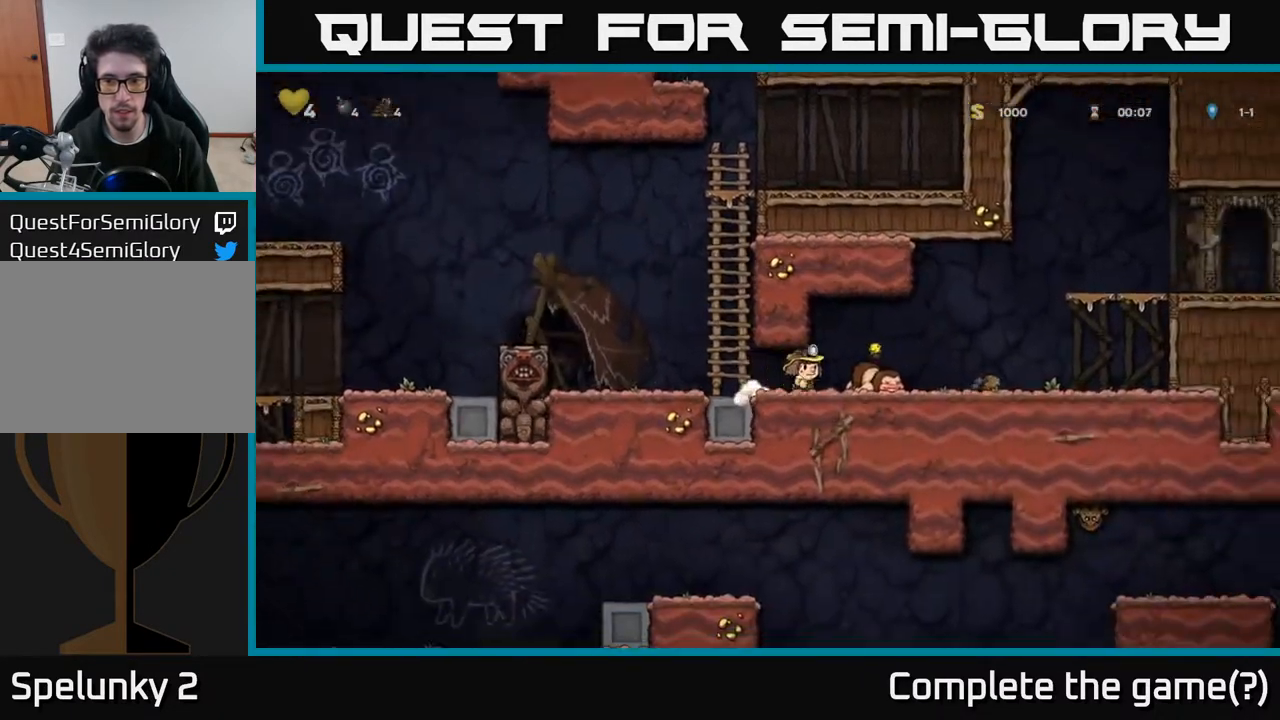
{"buttons": ["A", "DPAD_RIGHT"], "left_stick": "center", "right_stick": "center", "events": [[350, "A", "down"]]}
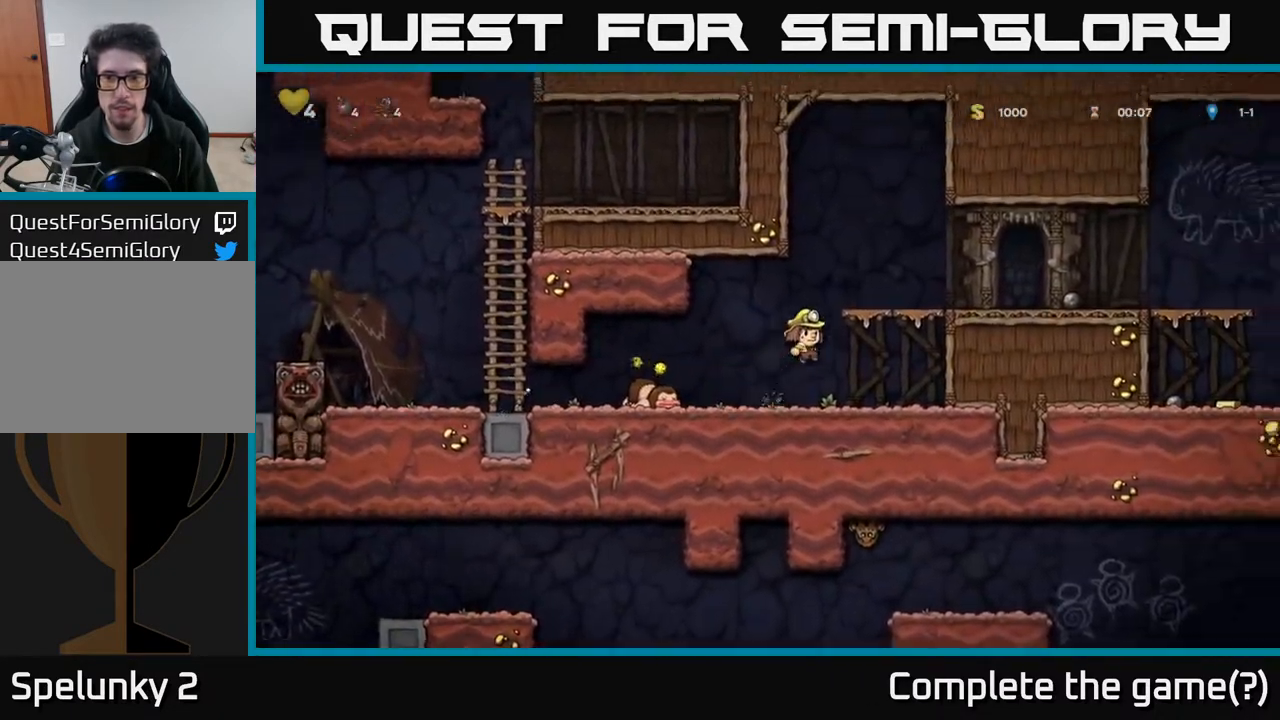
{"buttons": ["DPAD_RIGHT"], "left_stick": "center", "right_stick": "center", "events": [[150, "A", "up"], [350, "A", "down"], [467, "A", "up"]]}
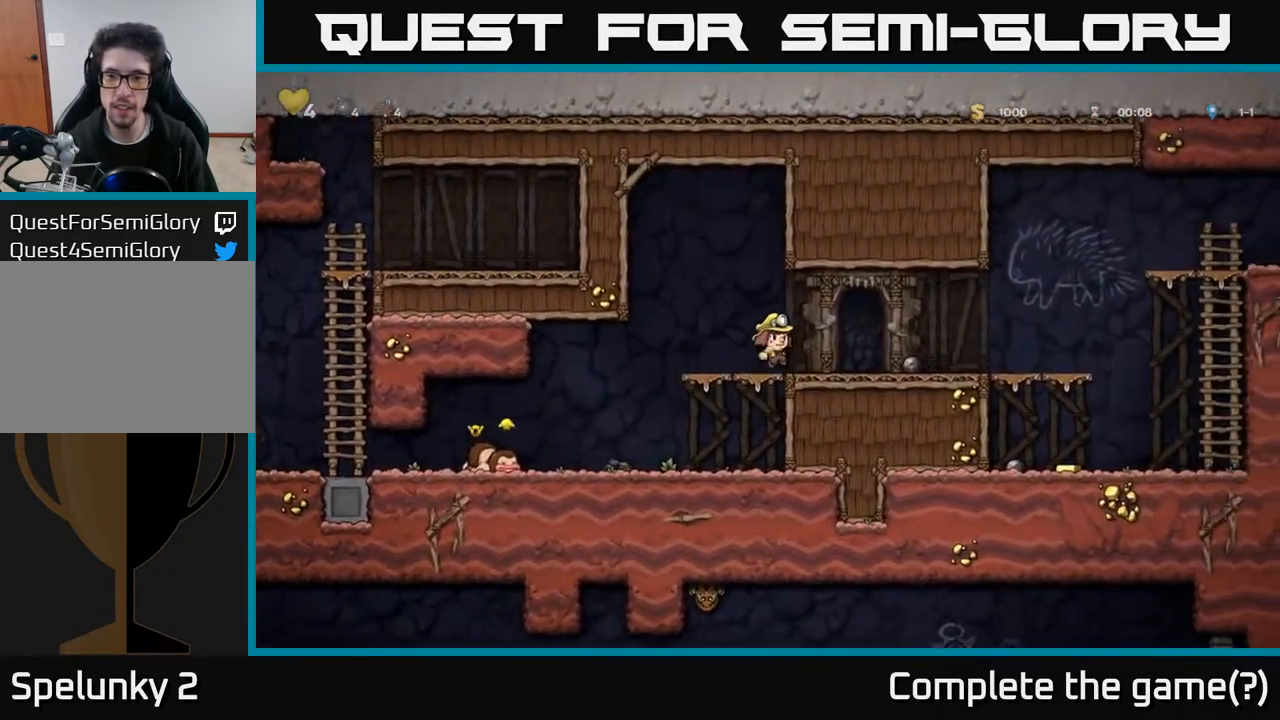
{"buttons": ["DPAD_RIGHT"], "left_stick": "center", "right_stick": "center", "events": [[233, "DPAD_DOWN", "down"], [333, "X", "down"], [350, "DPAD_DOWN", "up"], [400, "X", "up"]]}
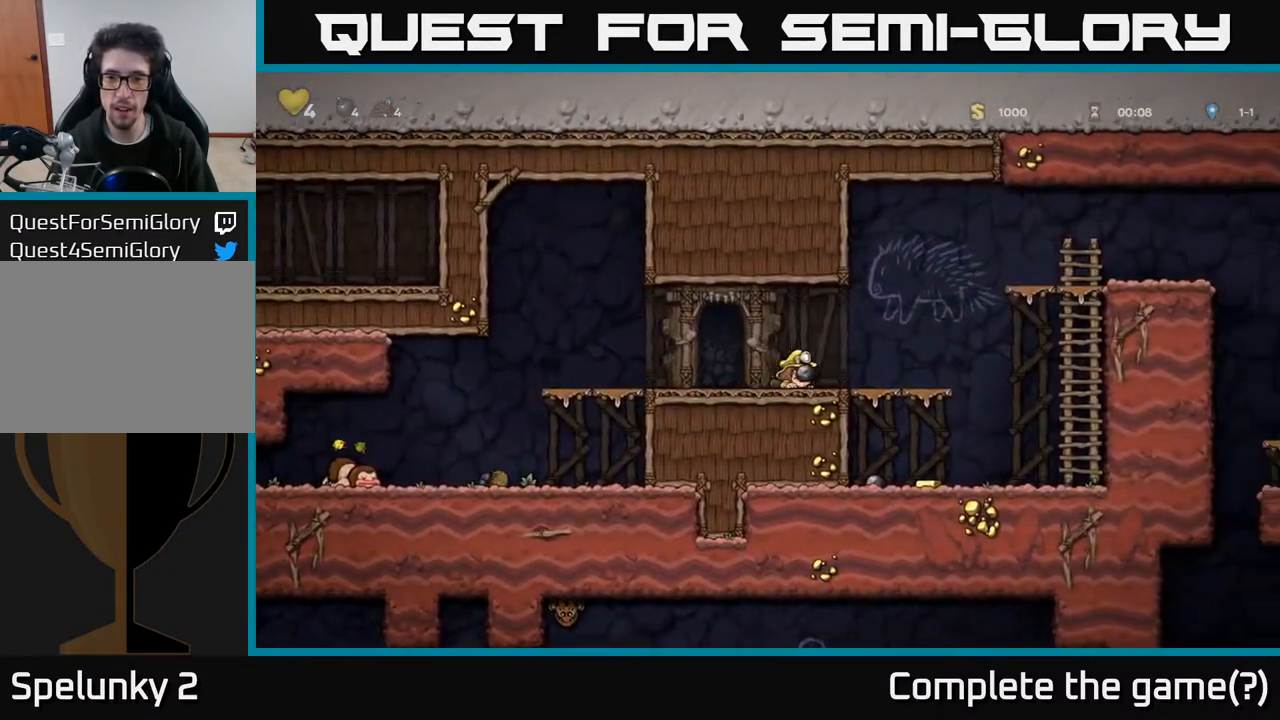
{"buttons": [], "left_stick": "center", "right_stick": "center", "events": [[200, "DPAD_DOWN", "down"], [217, "DPAD_RIGHT", "up"], [283, "A", "down"], [367, "A", "up"], [367, "DPAD_DOWN", "up"]]}
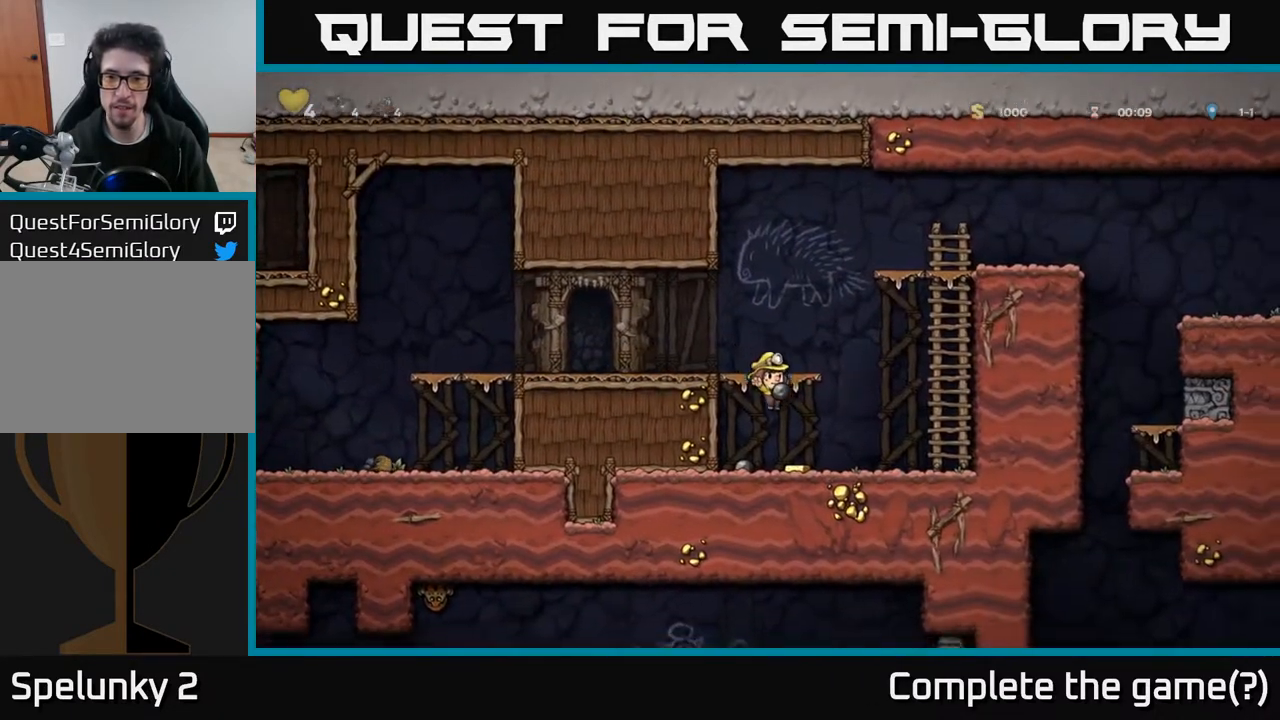
{"buttons": ["DPAD_UP"], "left_stick": "center", "right_stick": "center", "events": [[67, "DPAD_RIGHT", "down"], [200, "A", "down"], [433, "DPAD_UP", "down"], [467, "A", "up"], [500, "DPAD_RIGHT", "up"]]}
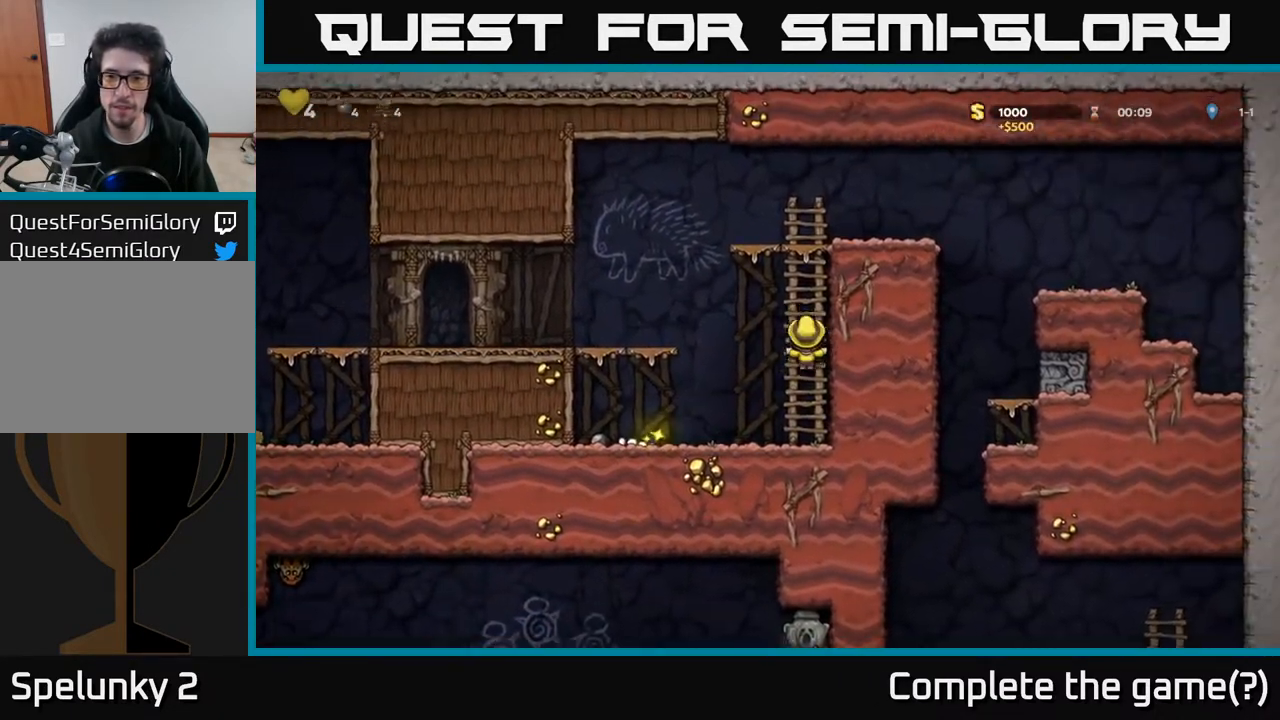
{"buttons": ["DPAD_UP"], "left_stick": "center", "right_stick": "center", "events": [[50, "A", "down"], [200, "A", "up"], [367, "A", "down"], [500, "A", "up"]]}
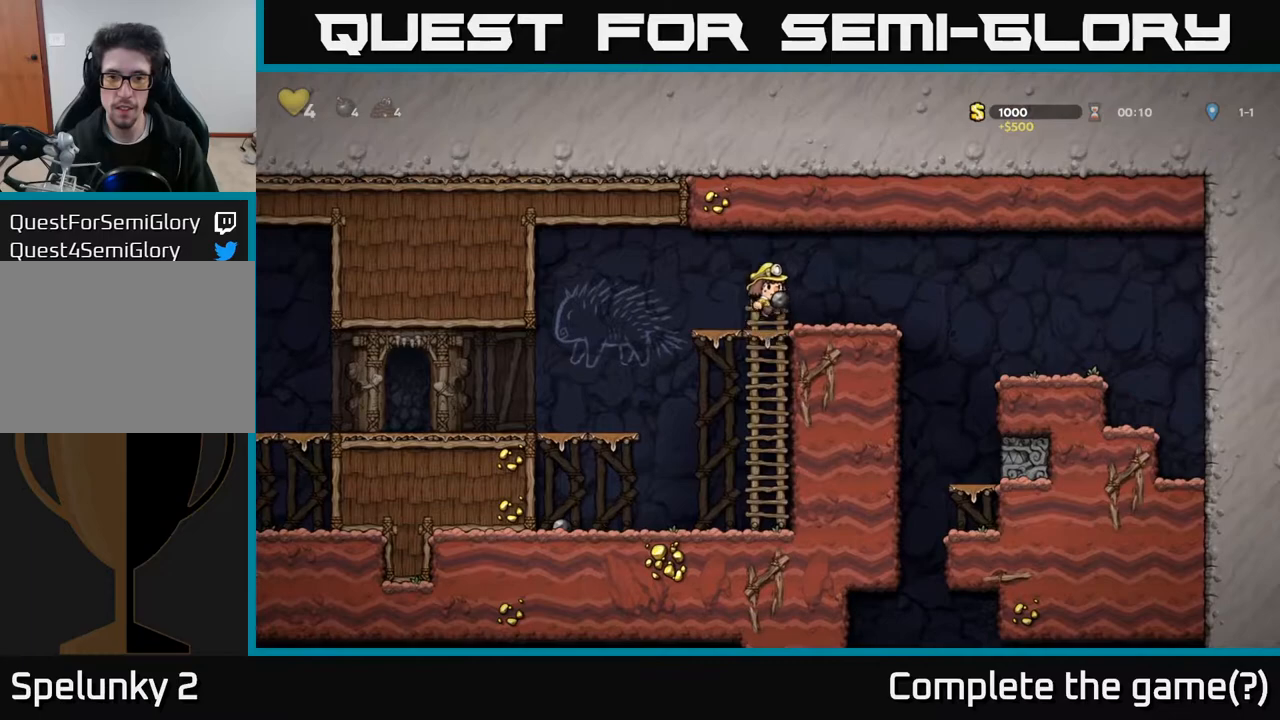
{"buttons": ["DPAD_RIGHT"], "left_stick": "center", "right_stick": "center", "events": [[17, "DPAD_RIGHT", "down"], [50, "DPAD_UP", "up"], [150, "DPAD_RIGHT", "up"], [283, "DPAD_RIGHT", "down"], [367, "A", "down"], [450, "A", "up"]]}
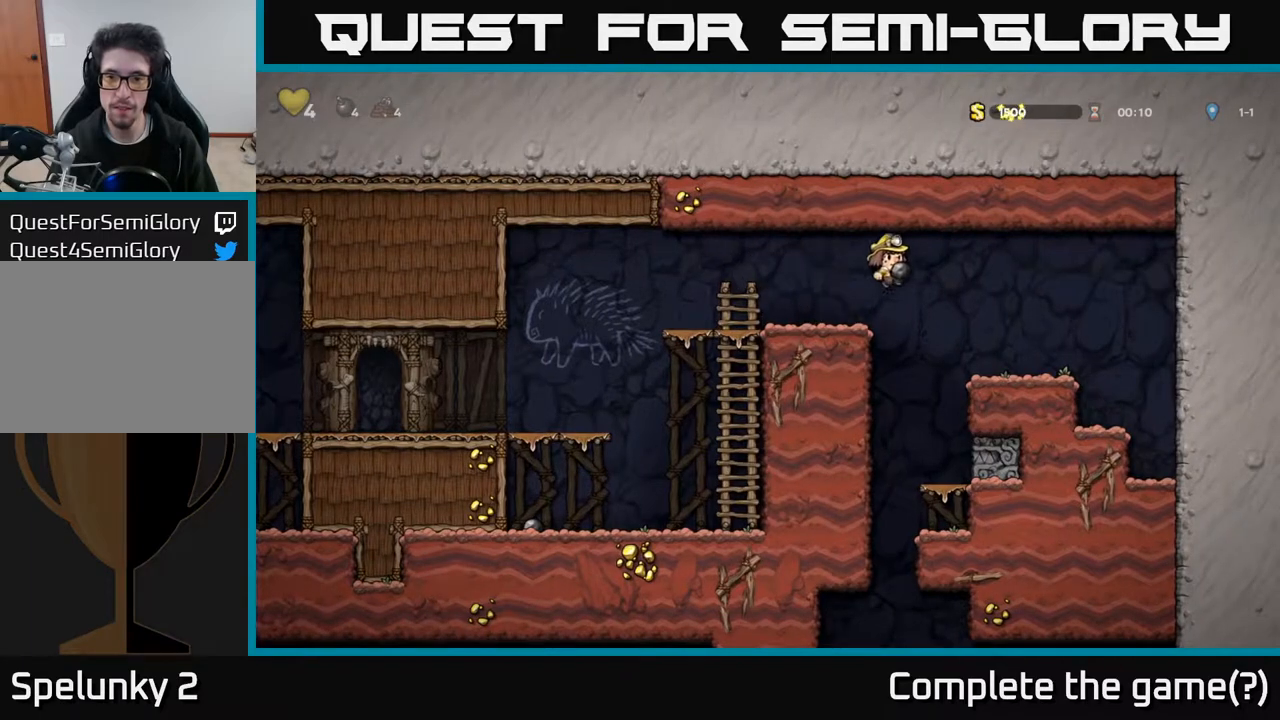
{"buttons": ["A"], "left_stick": "center", "right_stick": "center", "events": [[250, "DPAD_RIGHT", "up"], [317, "DPAD_LEFT", "down"], [400, "DPAD_LEFT", "up"], [467, "A", "down"]]}
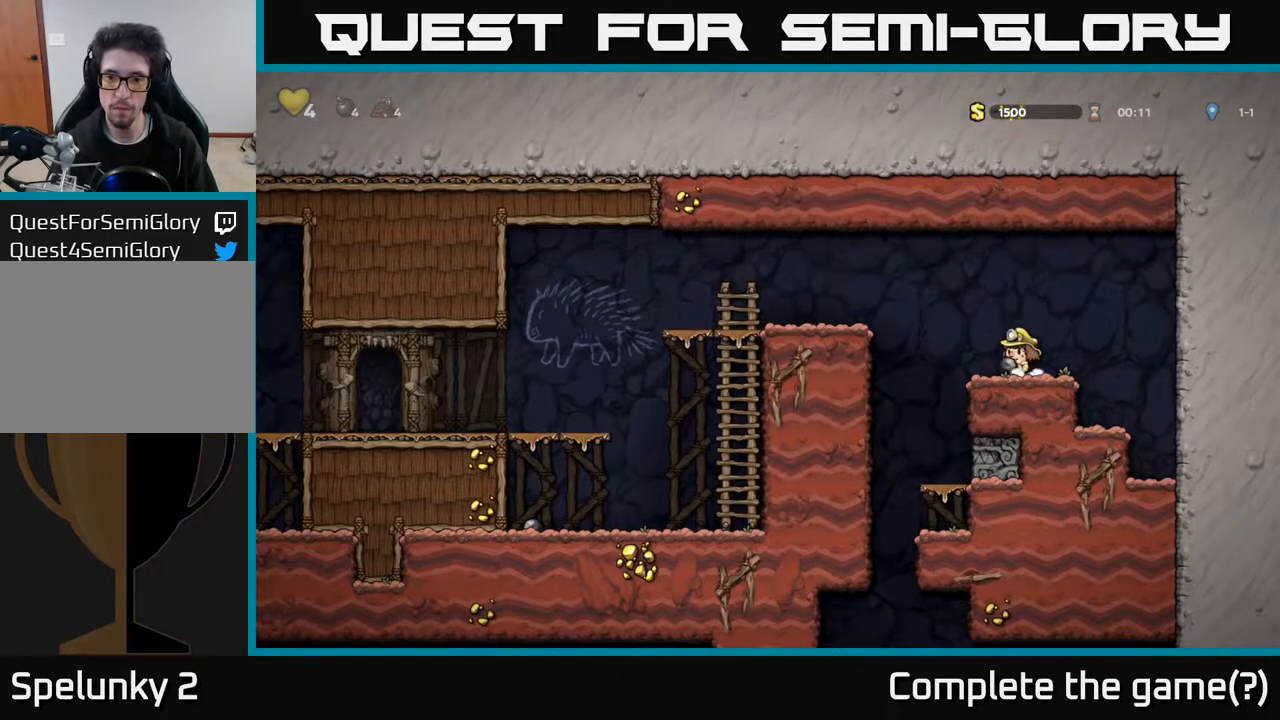
{"buttons": ["DPAD_LEFT"], "left_stick": "center", "right_stick": "center", "events": [[33, "A", "up"], [33, "DPAD_DOWN", "down"], [150, "X", "down"], [200, "X", "up"], [317, "DPAD_DOWN", "up"], [483, "DPAD_LEFT", "down"]]}
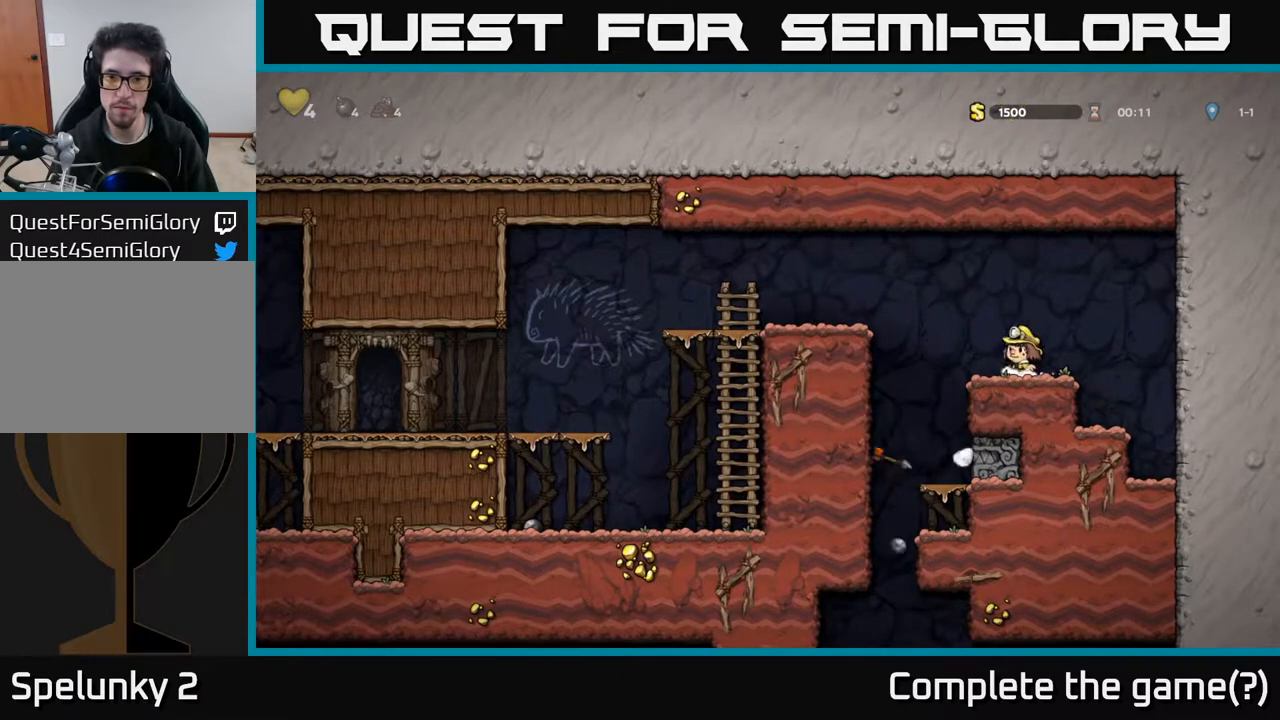
{"buttons": [], "left_stick": "center", "right_stick": "center", "events": [[217, "DPAD_LEFT", "up"], [283, "DPAD_RIGHT", "down"], [383, "DPAD_RIGHT", "up"]]}
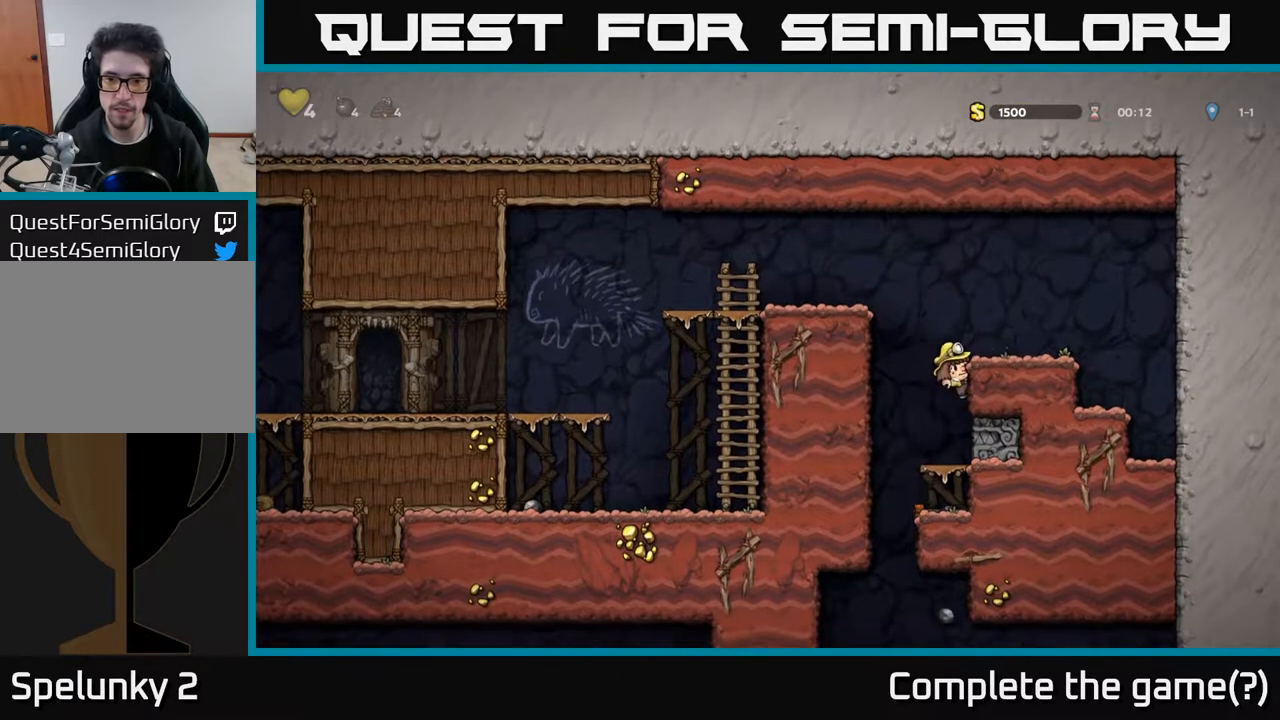
{"buttons": ["DPAD_DOWN"], "left_stick": "center", "right_stick": "center", "events": [[83, "DPAD_DOWN", "down"], [183, "A", "down"], [267, "A", "up"]]}
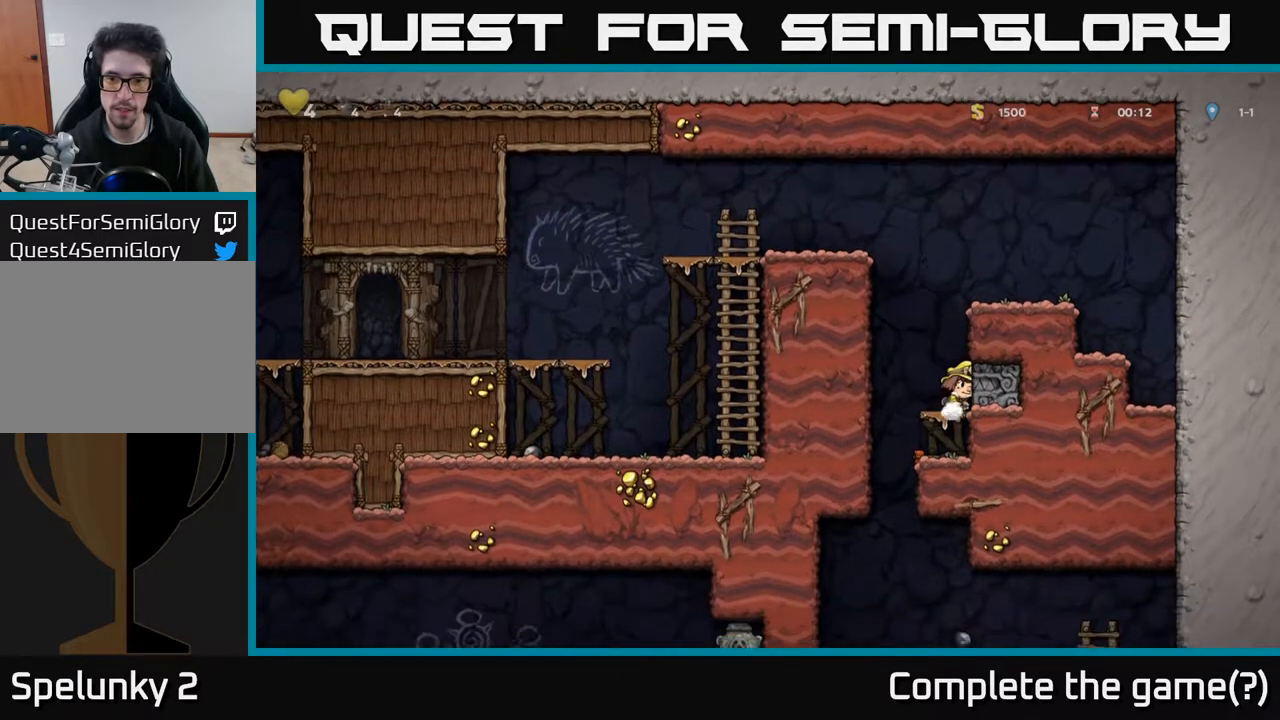
{"buttons": ["DPAD_DOWN"], "left_stick": "center", "right_stick": "center", "events": [[33, "A", "down"], [133, "A", "up"], [383, "X", "down"], [467, "X", "up"]]}
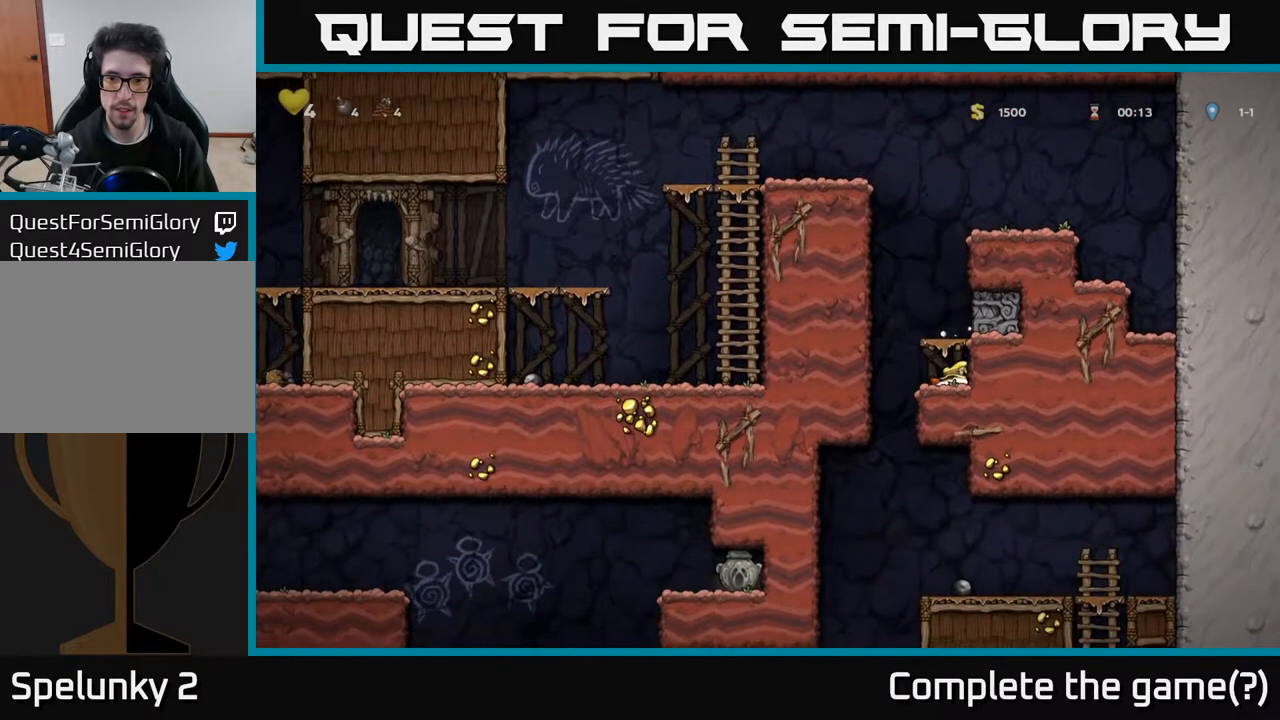
{"buttons": [], "left_stick": "center", "right_stick": "center", "events": [[33, "DPAD_LEFT", "down"], [50, "DPAD_DOWN", "up"], [283, "DPAD_LEFT", "up"]]}
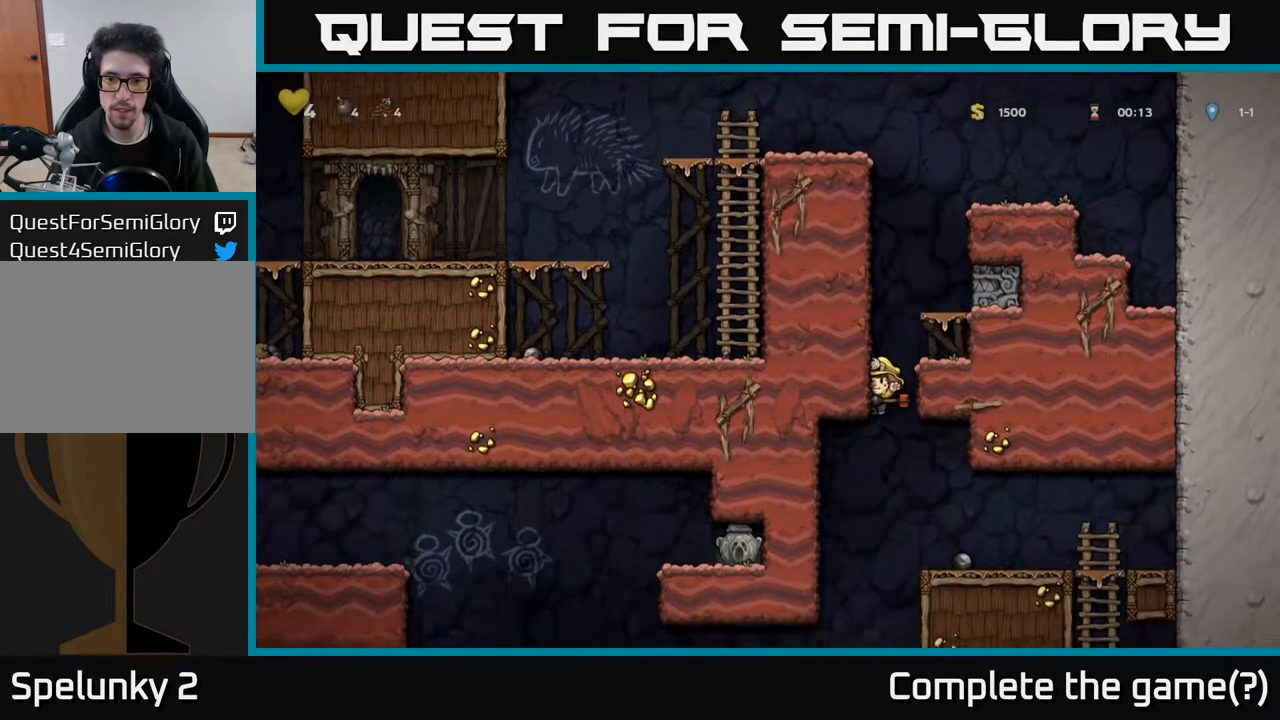
{"buttons": ["DPAD_RIGHT"], "left_stick": "center", "right_stick": "center", "events": [[50, "DPAD_RIGHT", "down"]]}